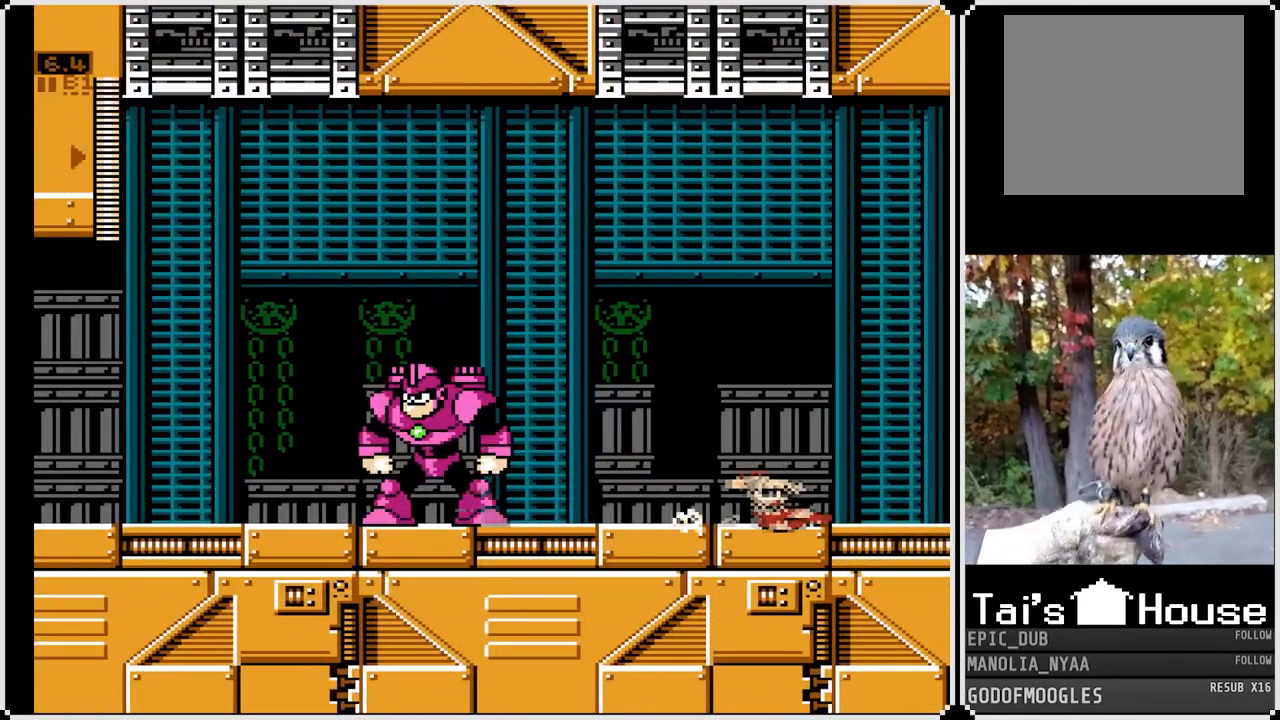
Gameplay with a controller (PlayStation layout); each line is a JSON object with the inputs held at the frame after it. "events" lists button and stick changes between this image and that frame as [ms after this image, input, new state], when the widget could be followed in between.
{"buttons": ["CROSS", "DPAD_RIGHT"], "left_stick": "center", "right_stick": "center", "events": [[83, "DPAD_DOWN", "up"], [100, "CROSS", "up"], [183, "CROSS", "down"]]}
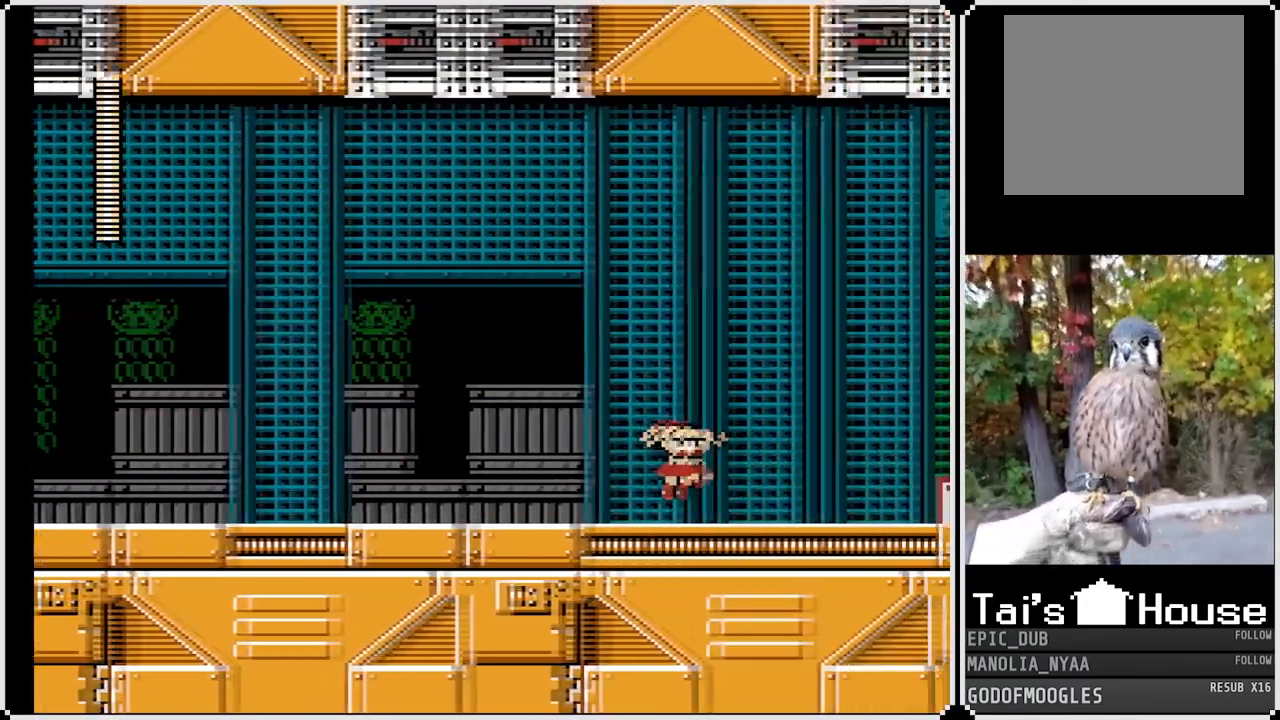
{"buttons": ["SQUARE", "DPAD_RIGHT"], "left_stick": "center", "right_stick": "center", "events": [[100, "CROSS", "up"], [433, "SQUARE", "down"]]}
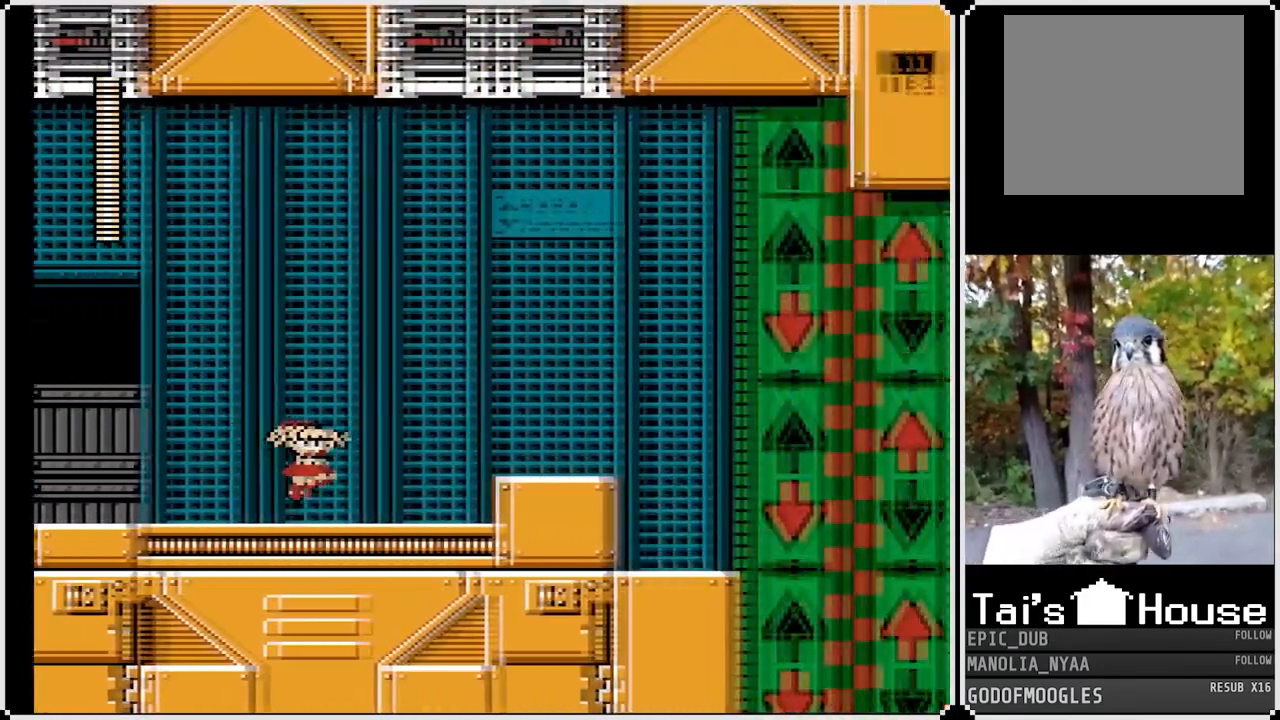
{"buttons": ["SQUARE", "DPAD_RIGHT"], "left_stick": "center", "right_stick": "center", "events": [[33, "SQUARE", "up"], [100, "SQUARE", "down"], [200, "SQUARE", "up"], [250, "SQUARE", "down"], [350, "SQUARE", "up"], [400, "SQUARE", "down"]]}
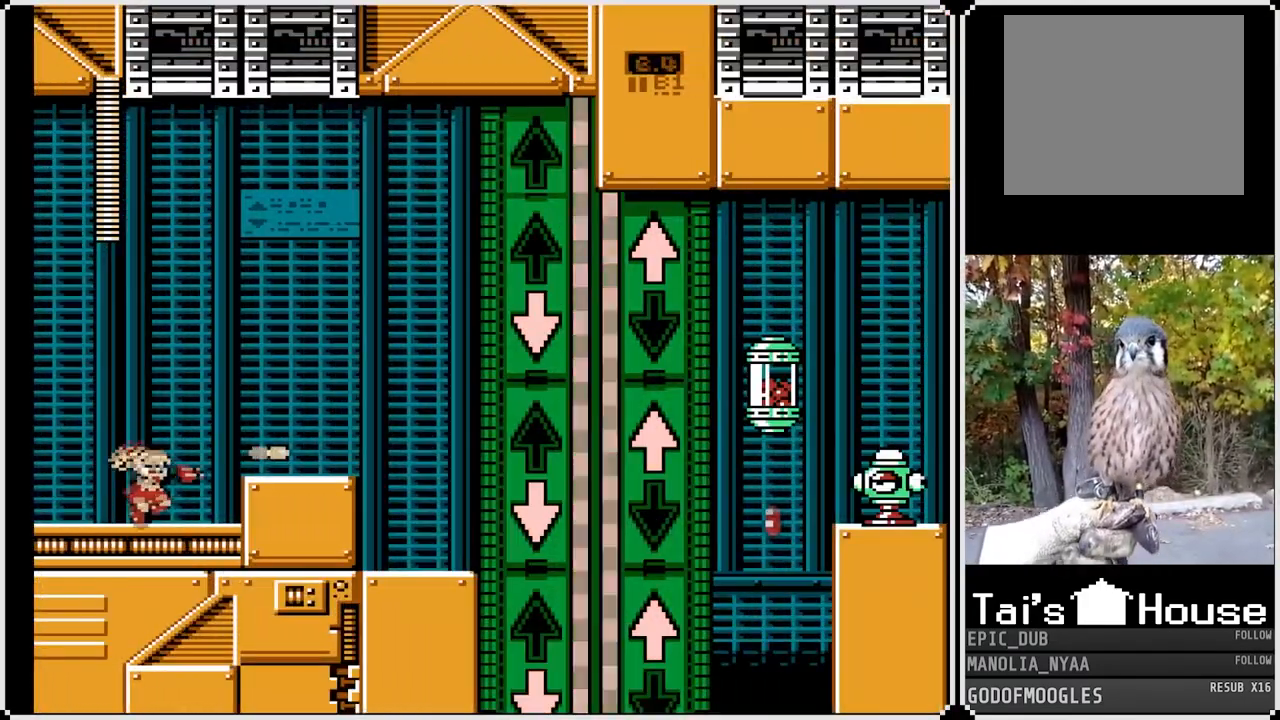
{"buttons": [], "left_stick": "center", "right_stick": "center", "events": [[17, "SQUARE", "up"], [33, "SQUARE", "down"], [150, "SQUARE", "up"], [250, "DPAD_RIGHT", "up"], [367, "SQUARE", "down"], [450, "SQUARE", "up"]]}
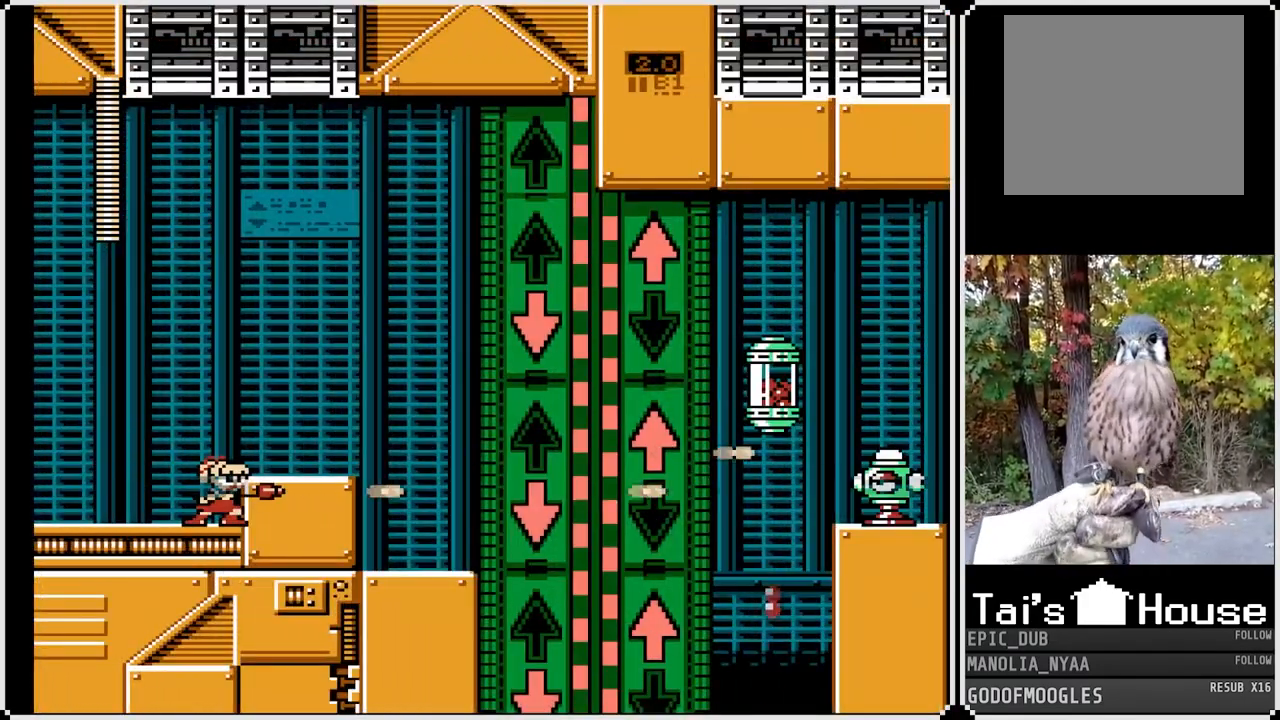
{"buttons": ["SQUARE"], "left_stick": "center", "right_stick": "center", "events": [[33, "SQUARE", "down"], [83, "SQUARE", "up"], [200, "CROSS", "down"], [300, "SQUARE", "down"], [417, "CROSS", "up"], [450, "SQUARE", "up"], [500, "SQUARE", "down"]]}
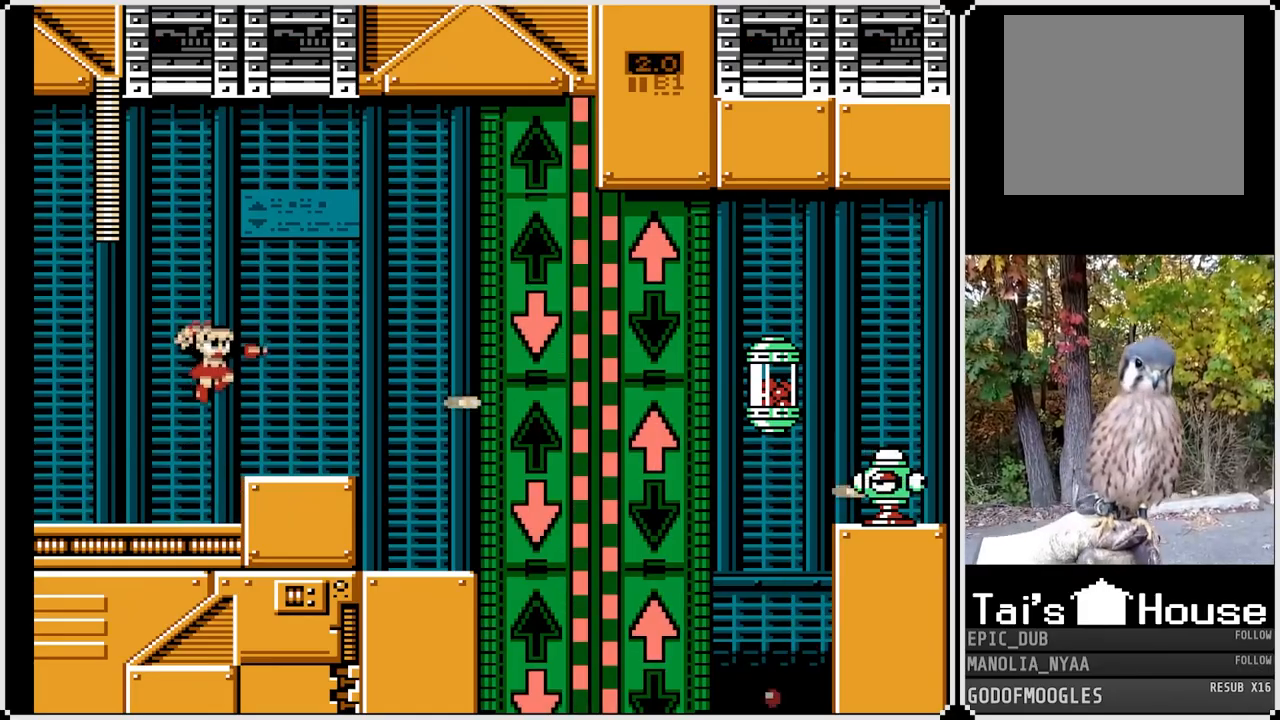
{"buttons": ["SQUARE"], "left_stick": "center", "right_stick": "center", "events": [[217, "SQUARE", "up"], [333, "CROSS", "down"], [400, "SQUARE", "down"], [483, "CROSS", "up"]]}
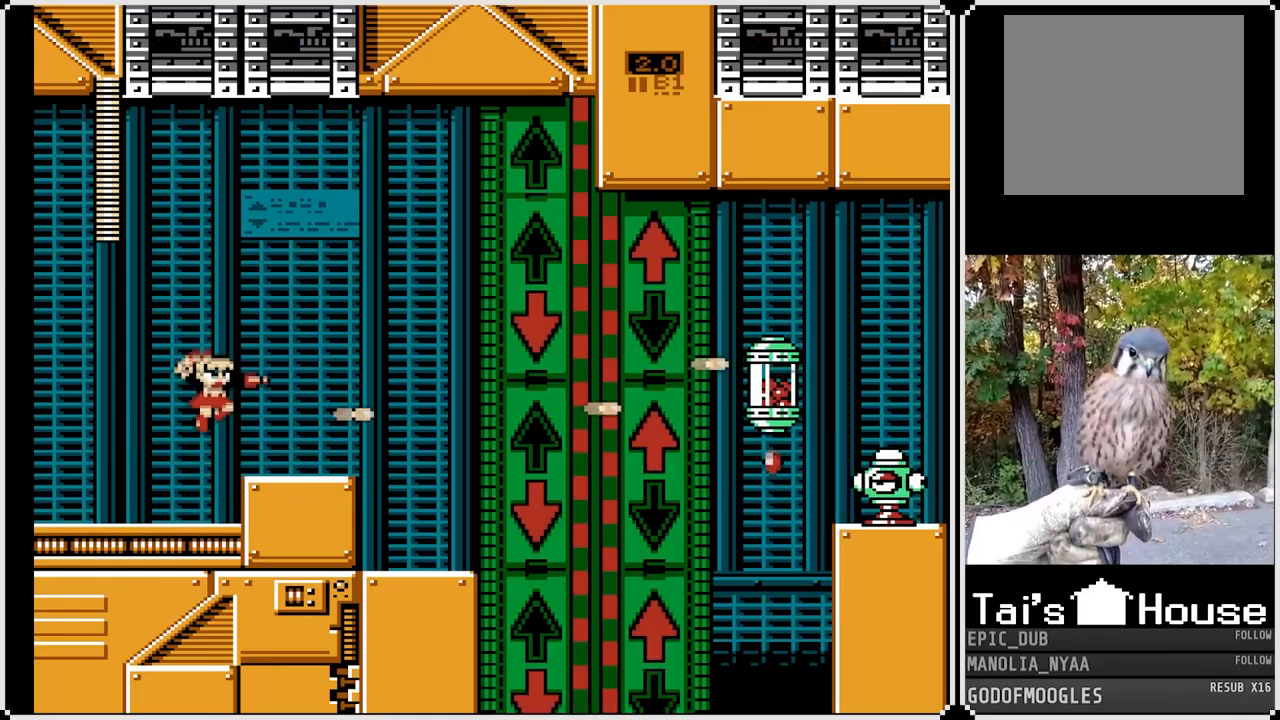
{"buttons": ["SQUARE"], "left_stick": "center", "right_stick": "center", "events": [[17, "SQUARE", "up"], [83, "SQUARE", "down"], [200, "SQUARE", "up"], [300, "SQUARE", "down"], [383, "SQUARE", "up"], [467, "SQUARE", "down"]]}
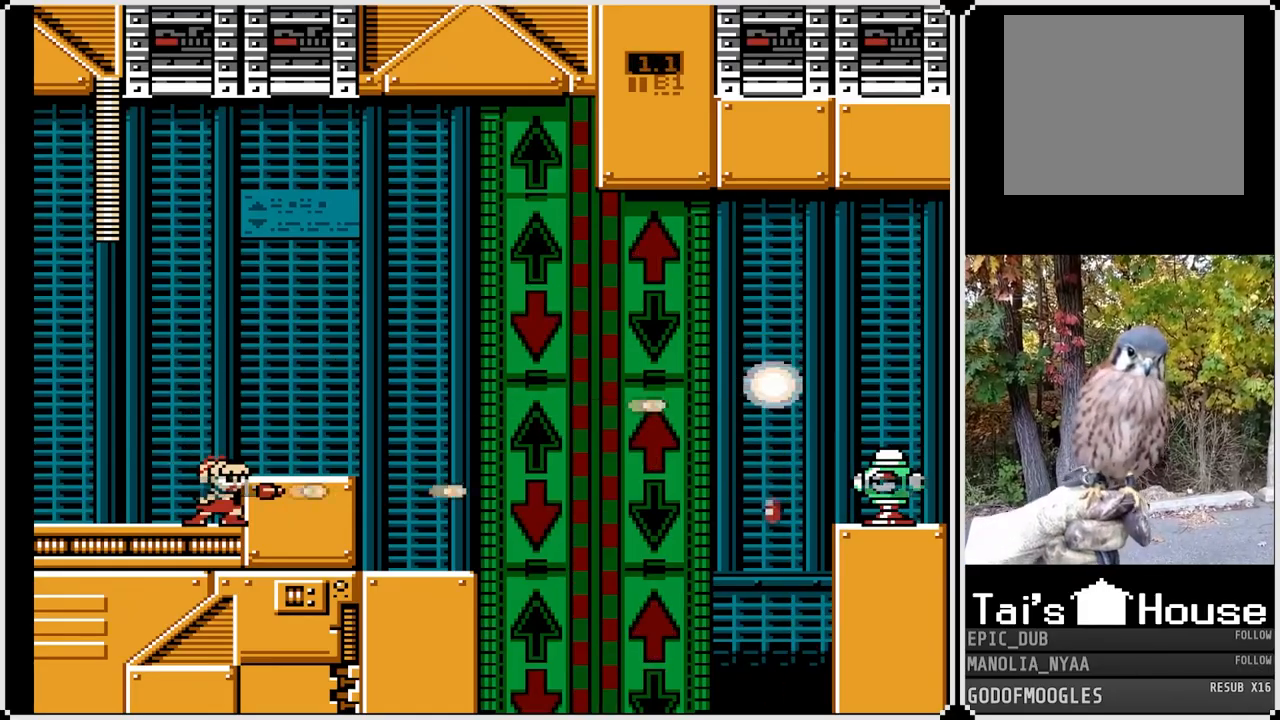
{"buttons": ["SQUARE", "DPAD_RIGHT"], "left_stick": "center", "right_stick": "center", "events": [[67, "SQUARE", "up"], [133, "SQUARE", "down"], [167, "SQUARE", "up"], [183, "SQUARE", "down"], [217, "CROSS", "down"], [233, "DPAD_RIGHT", "down"], [417, "CROSS", "up"]]}
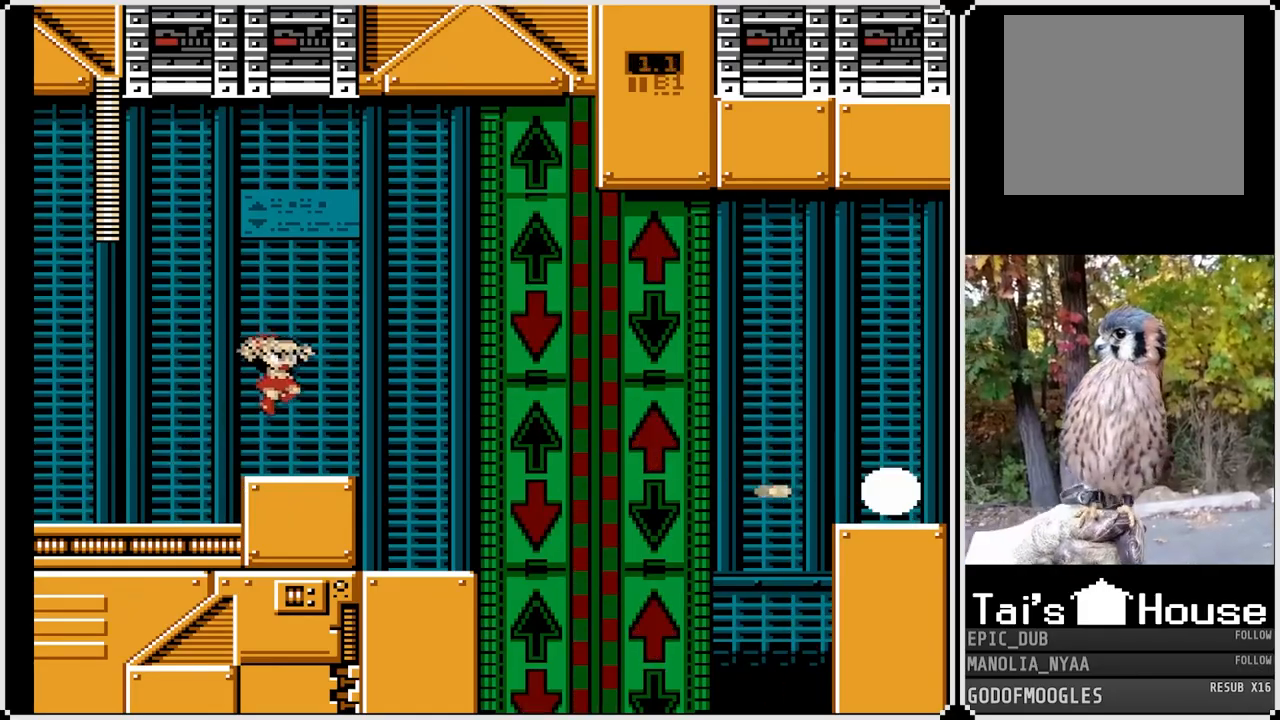
{"buttons": ["SQUARE", "DPAD_RIGHT"], "left_stick": "center", "right_stick": "center", "events": []}
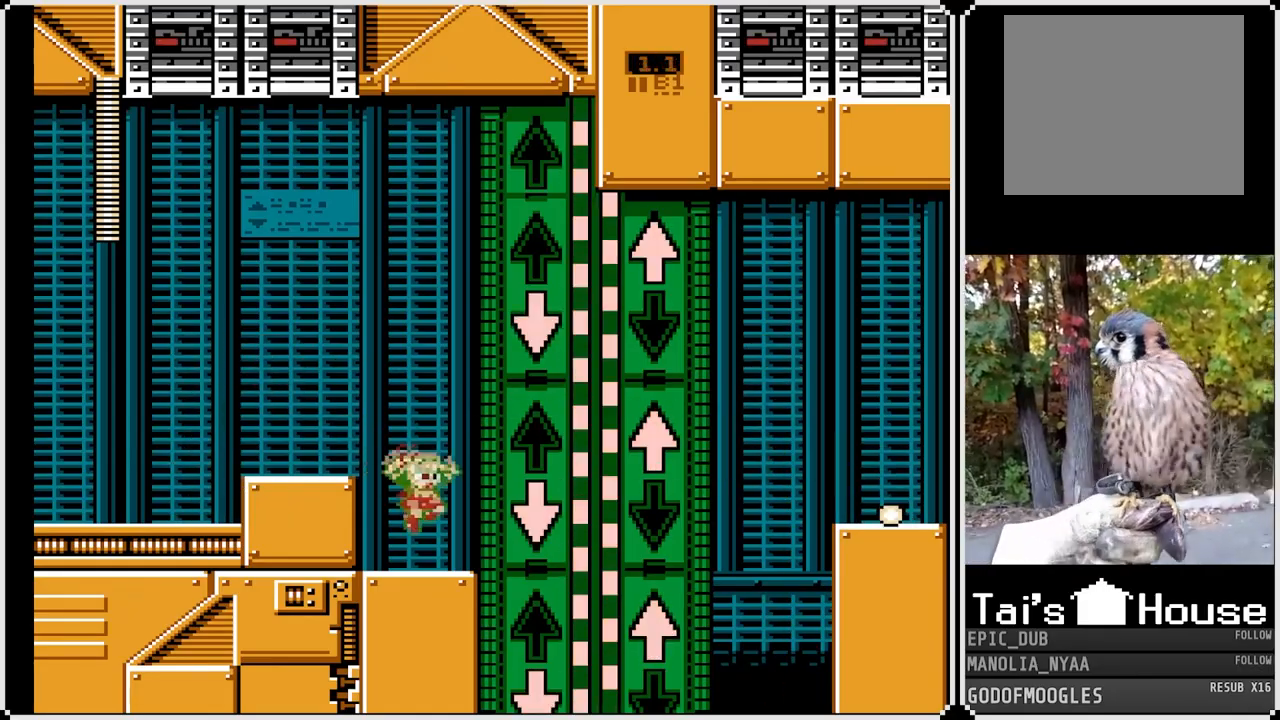
{"buttons": ["CROSS", "SQUARE", "DPAD_RIGHT"], "left_stick": "center", "right_stick": "center", "events": [[67, "DPAD_RIGHT", "up"], [167, "DPAD_RIGHT", "down"], [350, "CROSS", "down"]]}
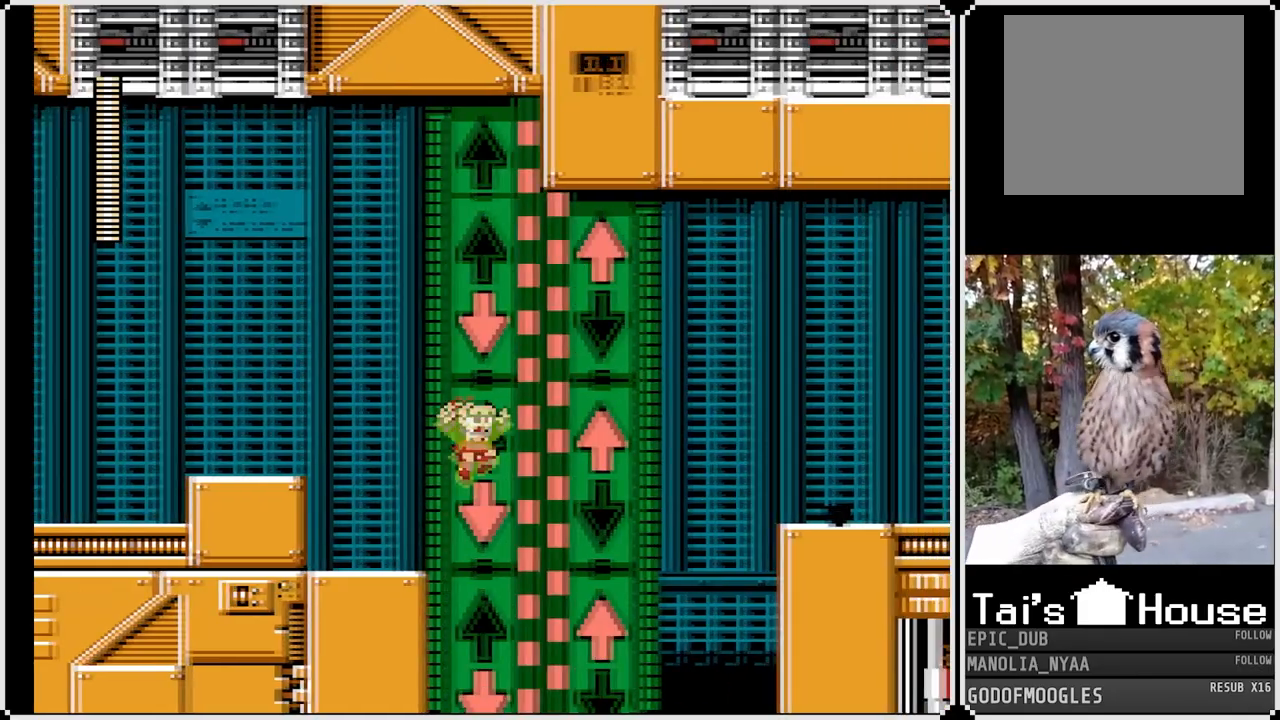
{"buttons": ["CROSS", "SQUARE", "DPAD_RIGHT"], "left_stick": "center", "right_stick": "center", "events": []}
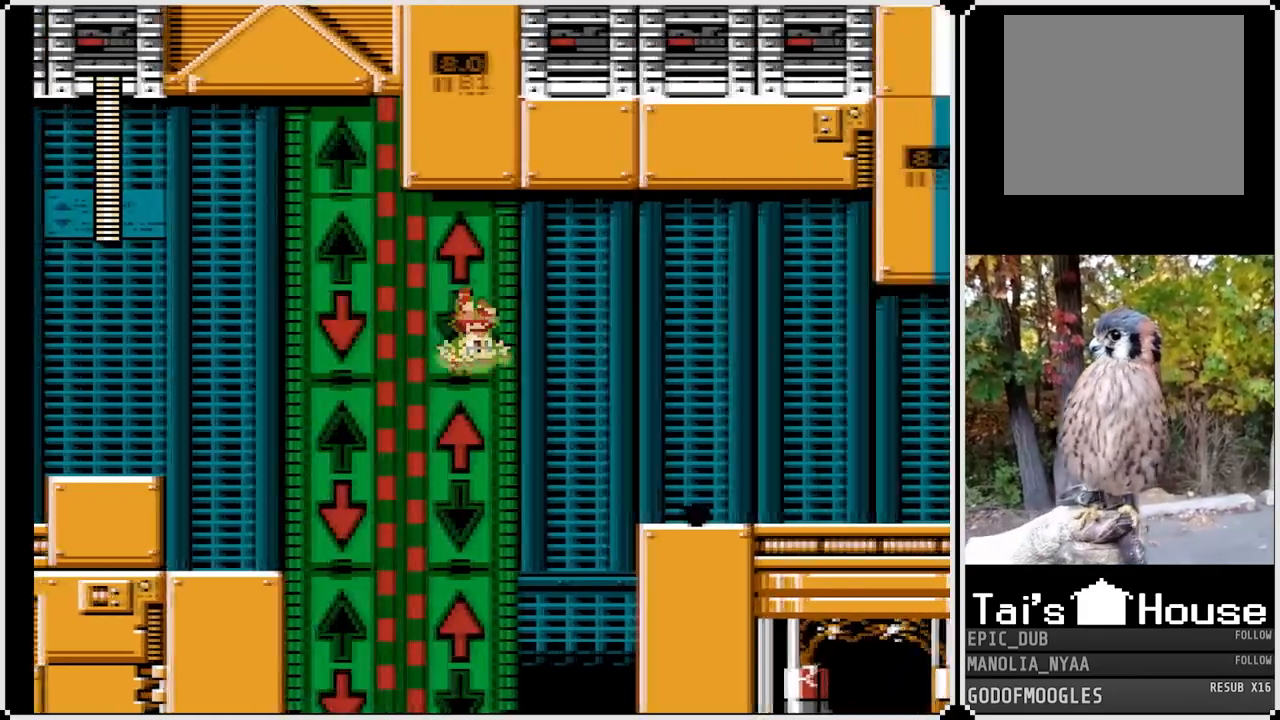
{"buttons": ["CROSS", "SQUARE", "DPAD_DOWN", "DPAD_RIGHT"], "left_stick": "center", "right_stick": "center", "events": [[150, "CROSS", "up"], [350, "DPAD_DOWN", "down"], [417, "CROSS", "down"]]}
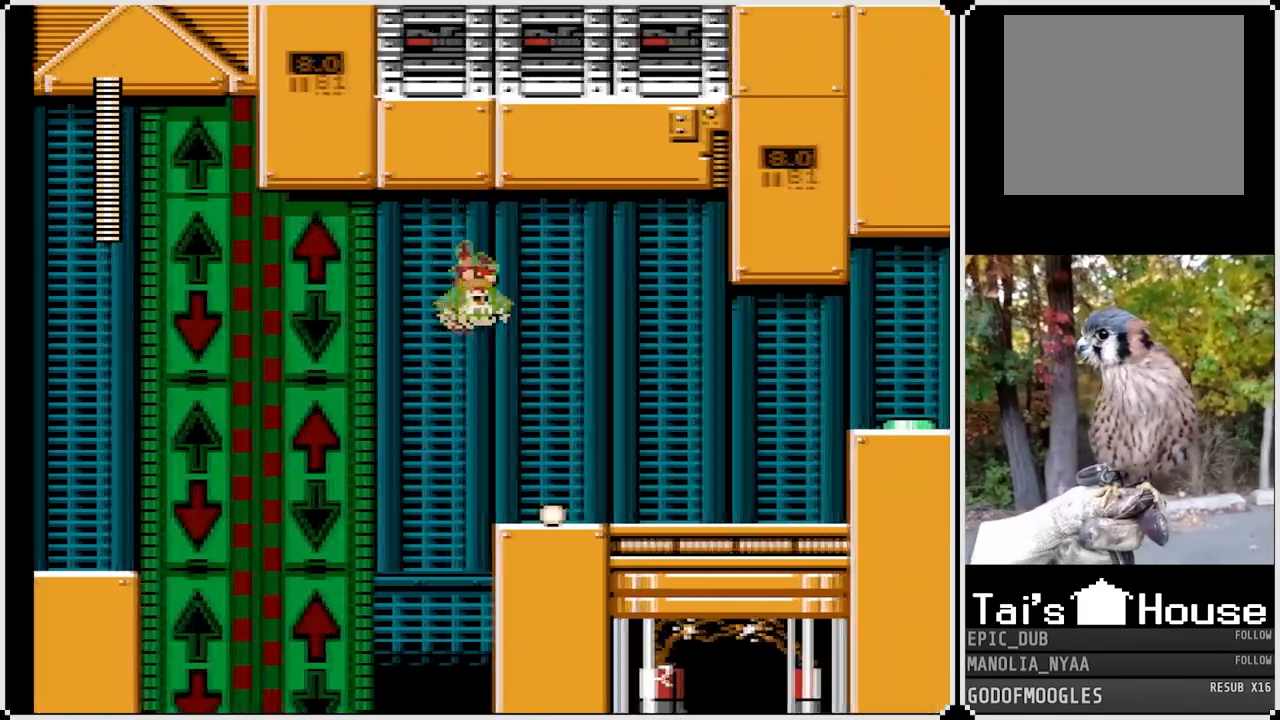
{"buttons": ["DPAD_RIGHT"], "left_stick": "center", "right_stick": "center", "events": [[50, "DPAD_DOWN", "up"], [100, "CROSS", "up"], [217, "DPAD_RIGHT", "up"], [250, "DPAD_RIGHT", "down"], [383, "SQUARE", "up"]]}
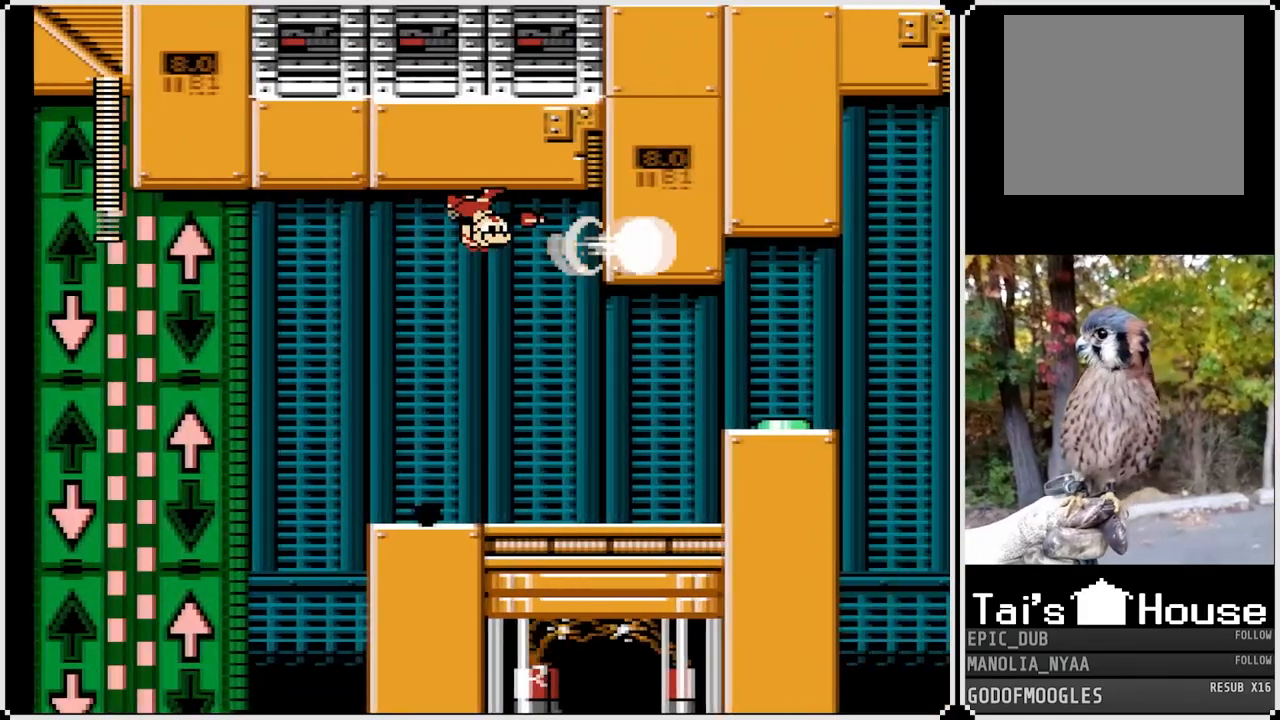
{"buttons": ["SQUARE"], "left_stick": "center", "right_stick": "center", "events": [[83, "DPAD_RIGHT", "up"], [383, "CROSS", "down"], [383, "SQUARE", "down"], [500, "CROSS", "up"]]}
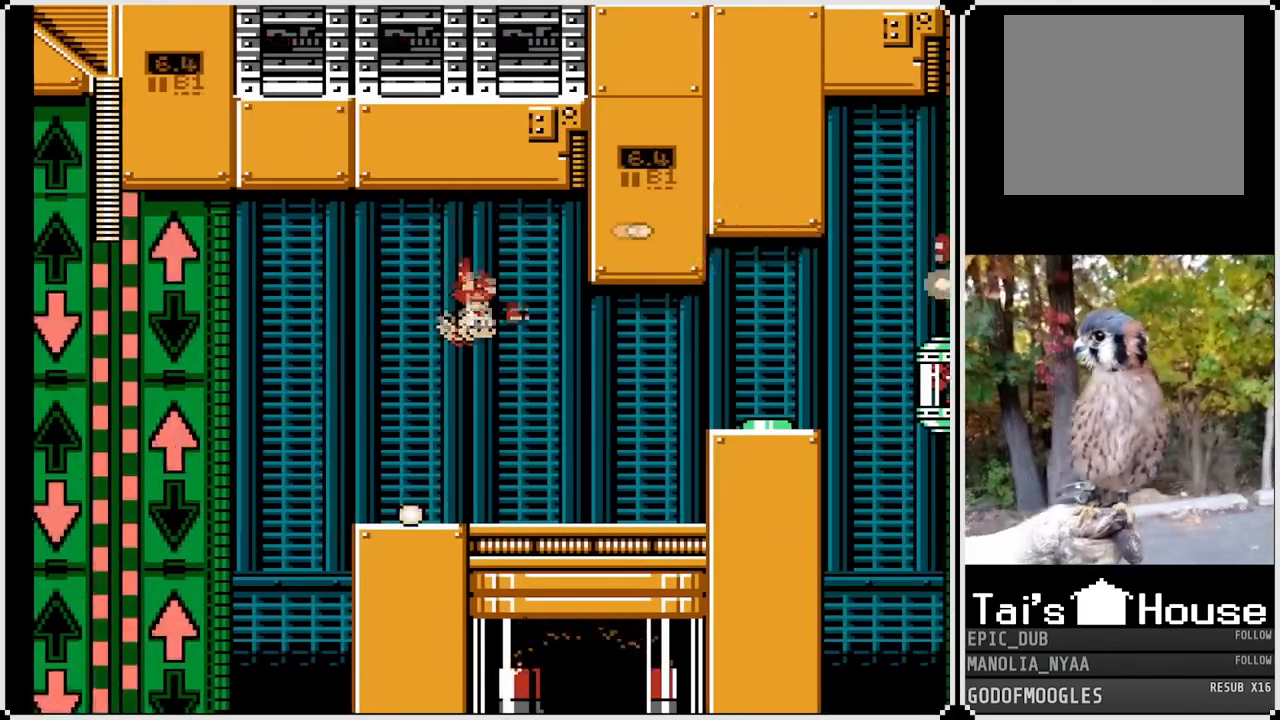
{"buttons": ["SQUARE"], "left_stick": "center", "right_stick": "center", "events": []}
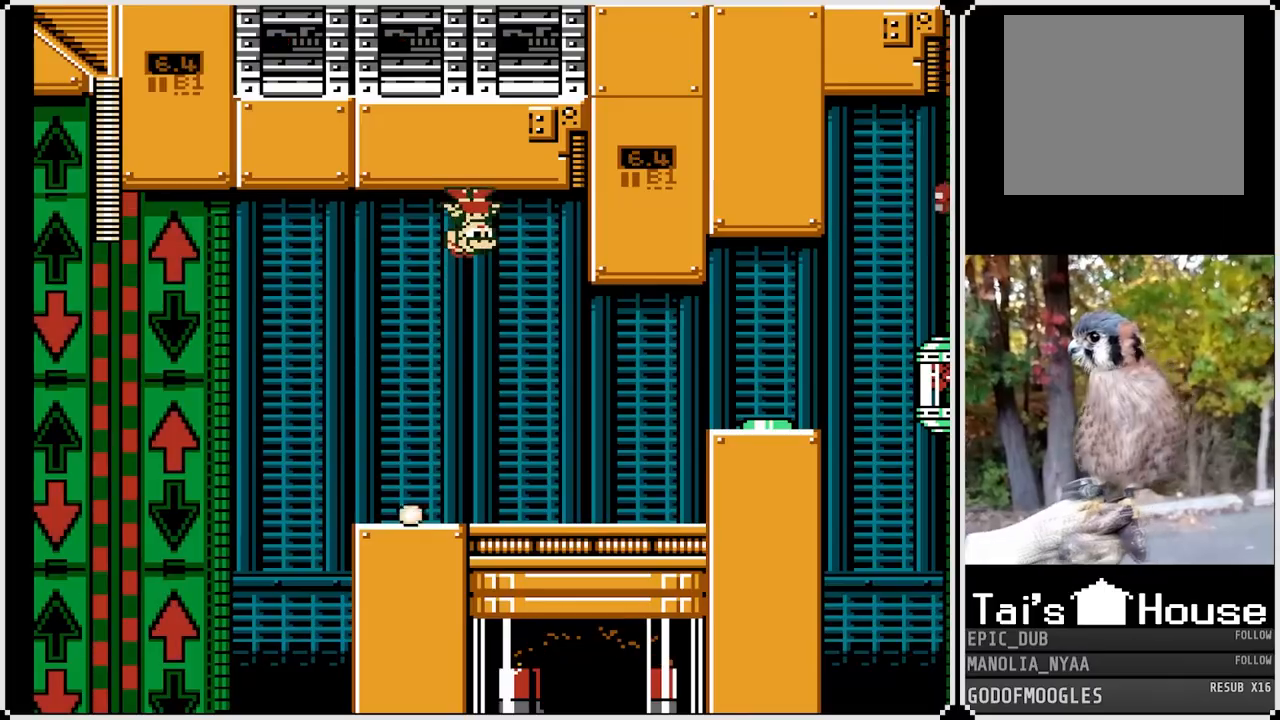
{"buttons": ["SQUARE", "DPAD_RIGHT"], "left_stick": "center", "right_stick": "center", "events": [[183, "DPAD_RIGHT", "down"]]}
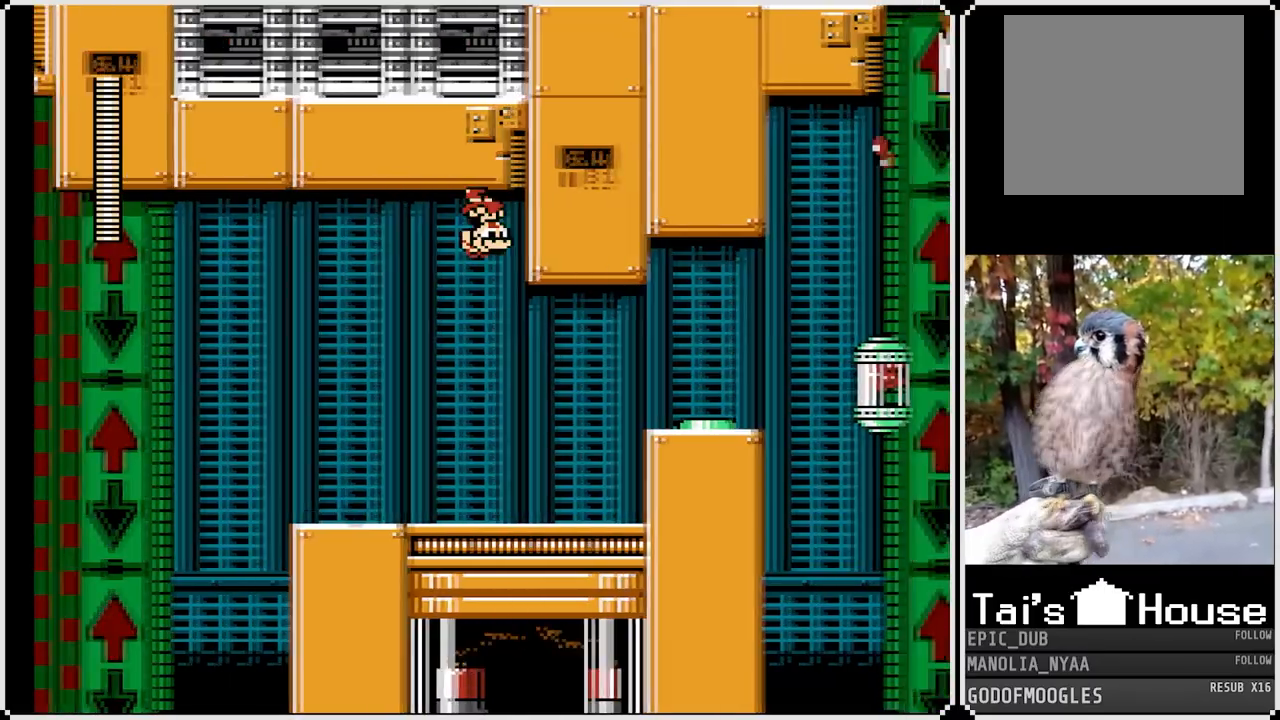
{"buttons": ["SQUARE", "DPAD_RIGHT"], "left_stick": "center", "right_stick": "center", "events": [[100, "DPAD_RIGHT", "up"], [233, "CROSS", "down"], [333, "DPAD_RIGHT", "down"], [467, "CROSS", "up"]]}
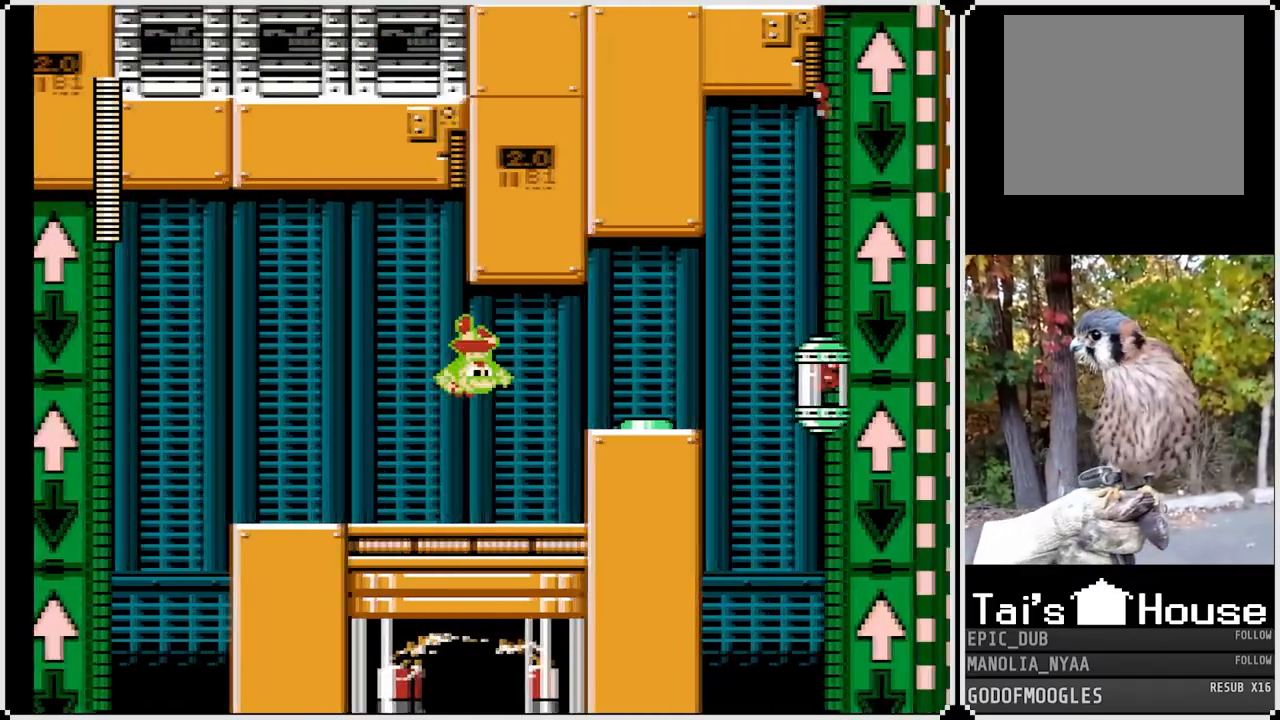
{"buttons": [], "left_stick": "center", "right_stick": "center", "events": [[83, "DPAD_RIGHT", "up"], [333, "CROSS", "down"], [450, "SQUARE", "up"], [467, "CROSS", "up"]]}
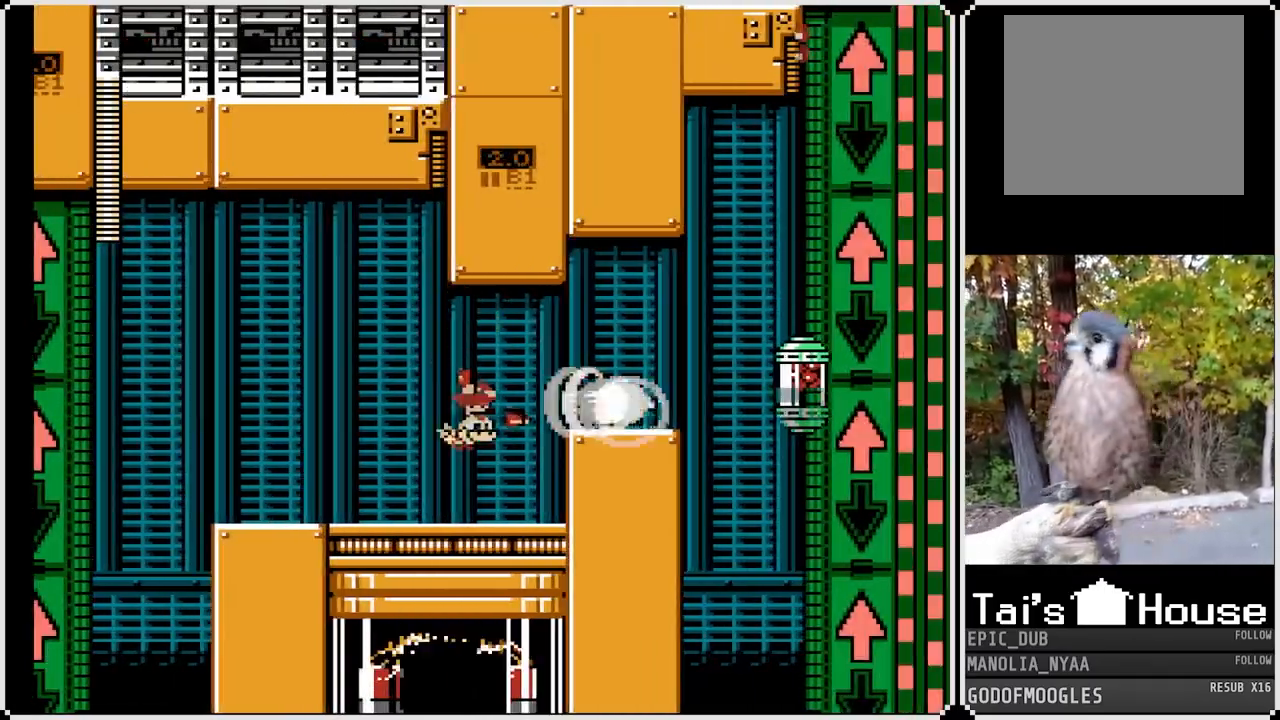
{"buttons": ["SQUARE", "DPAD_RIGHT"], "left_stick": "center", "right_stick": "center", "events": [[217, "SQUARE", "down"], [283, "DPAD_RIGHT", "down"]]}
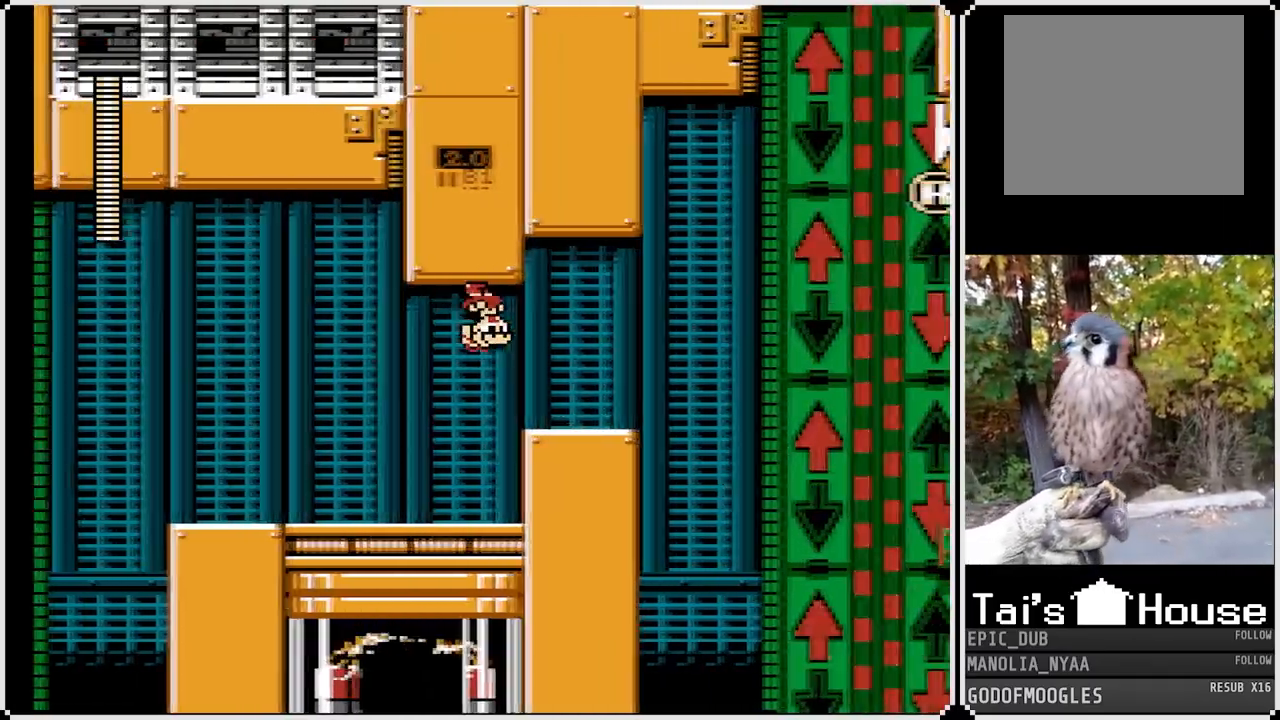
{"buttons": ["SQUARE", "DPAD_RIGHT"], "left_stick": "center", "right_stick": "center", "events": []}
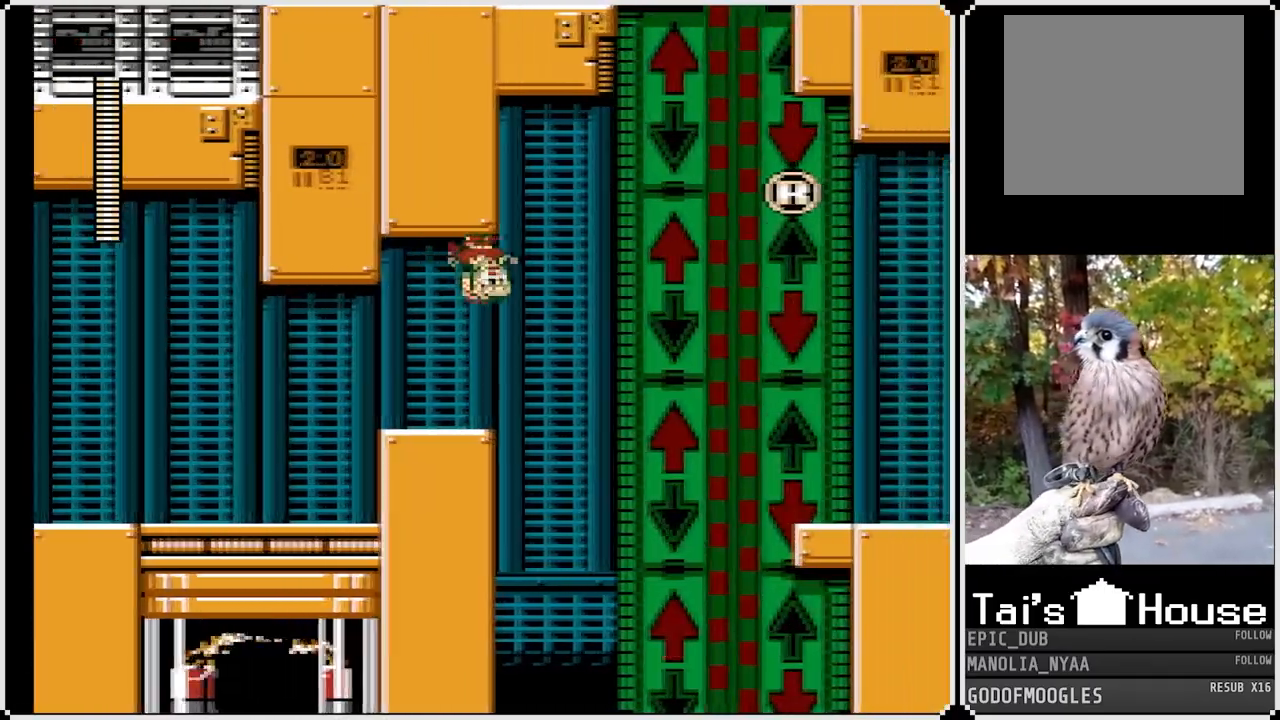
{"buttons": ["SQUARE", "DPAD_RIGHT"], "left_stick": "center", "right_stick": "center", "events": [[267, "DPAD_RIGHT", "up"], [417, "DPAD_RIGHT", "down"]]}
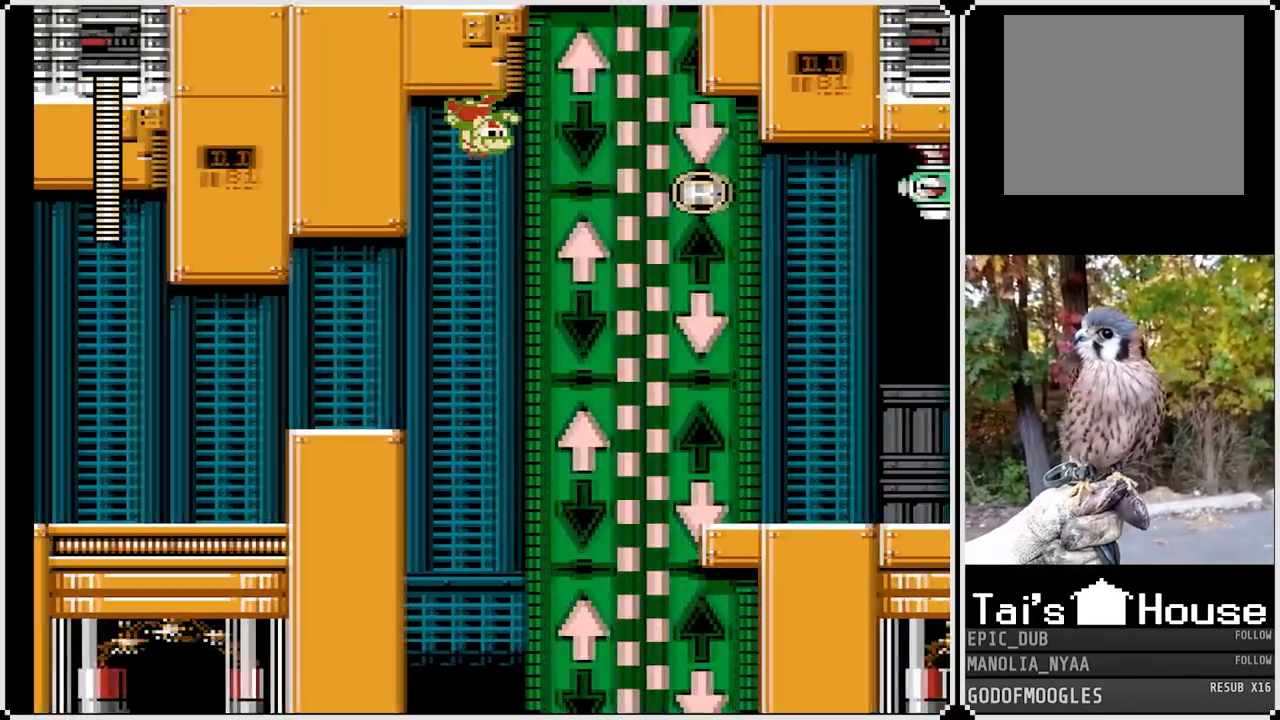
{"buttons": ["SQUARE"], "left_stick": "center", "right_stick": "center", "events": [[150, "DPAD_RIGHT", "up"]]}
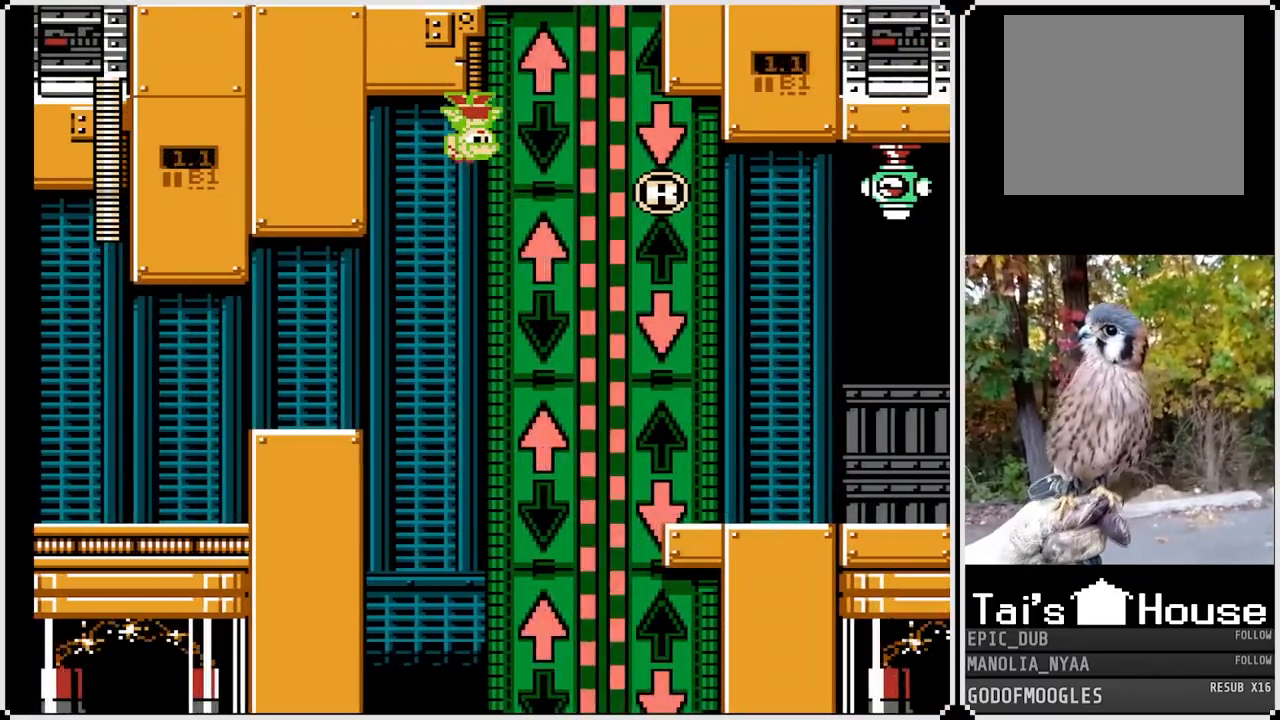
{"buttons": ["SQUARE", "DPAD_RIGHT"], "left_stick": "center", "right_stick": "center", "events": [[17, "DPAD_RIGHT", "down"], [100, "CROSS", "down"], [217, "CROSS", "up"]]}
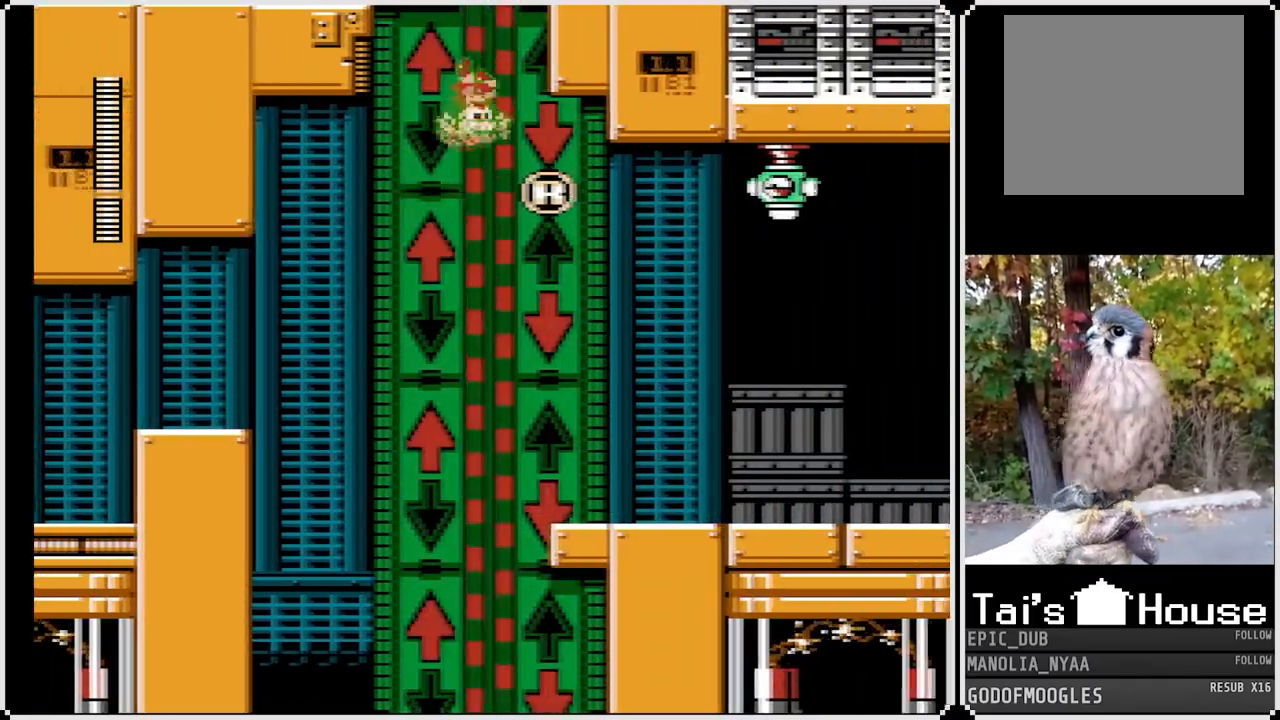
{"buttons": ["SQUARE", "DPAD_RIGHT"], "left_stick": "center", "right_stick": "center", "events": []}
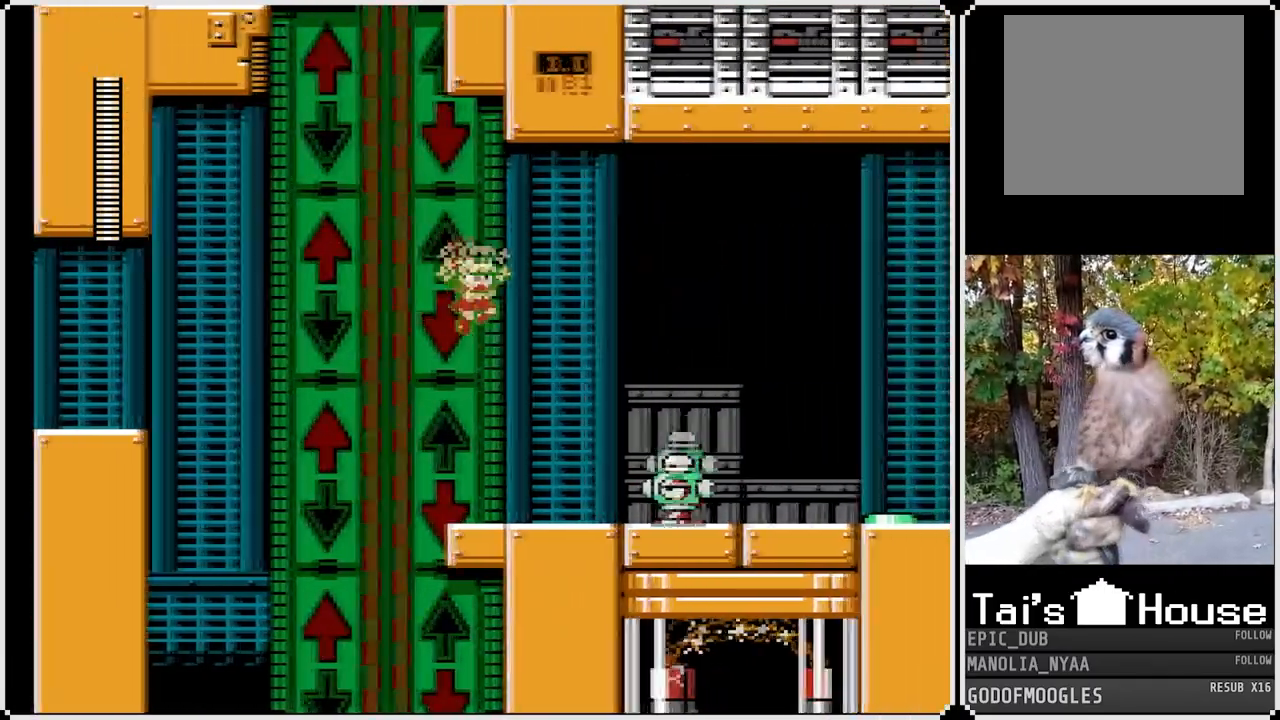
{"buttons": ["DPAD_RIGHT"], "left_stick": "center", "right_stick": "center", "events": [[233, "DPAD_RIGHT", "up"], [317, "SQUARE", "up"], [400, "SQUARE", "down"], [433, "DPAD_RIGHT", "down"], [467, "SQUARE", "up"]]}
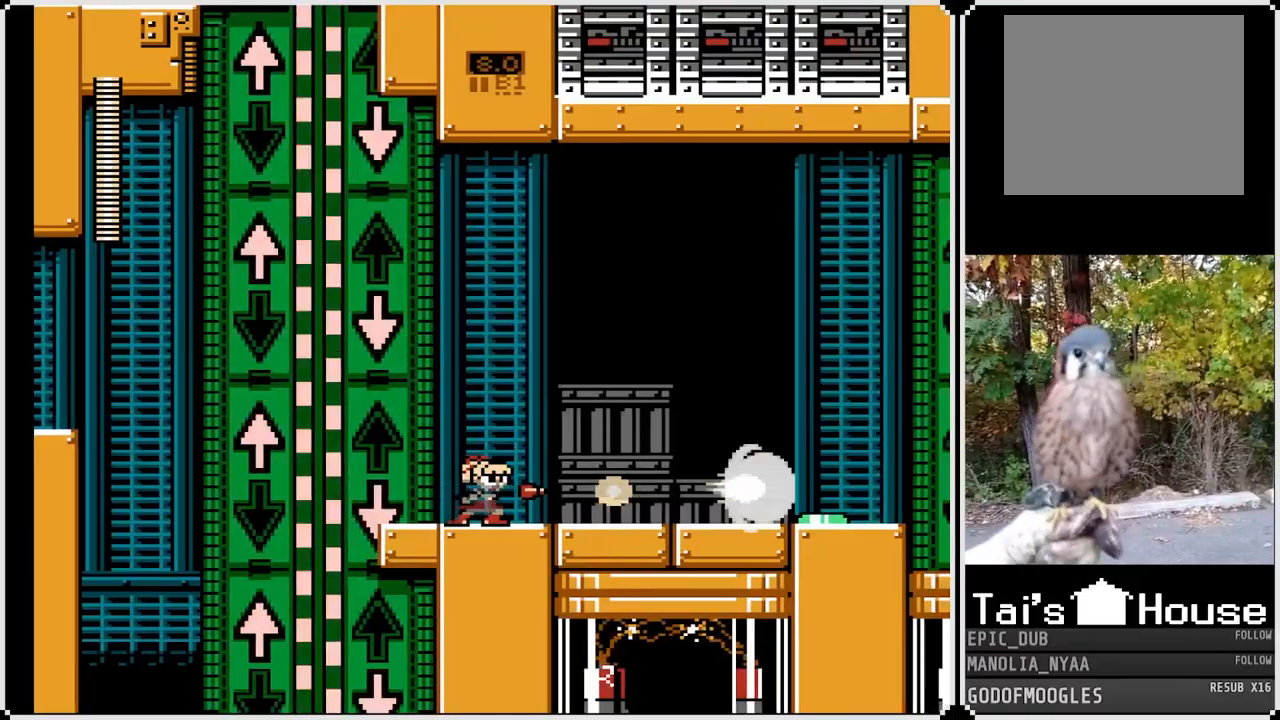
{"buttons": ["DPAD_RIGHT"], "left_stick": "center", "right_stick": "center", "events": [[50, "SQUARE", "down"], [117, "SQUARE", "up"]]}
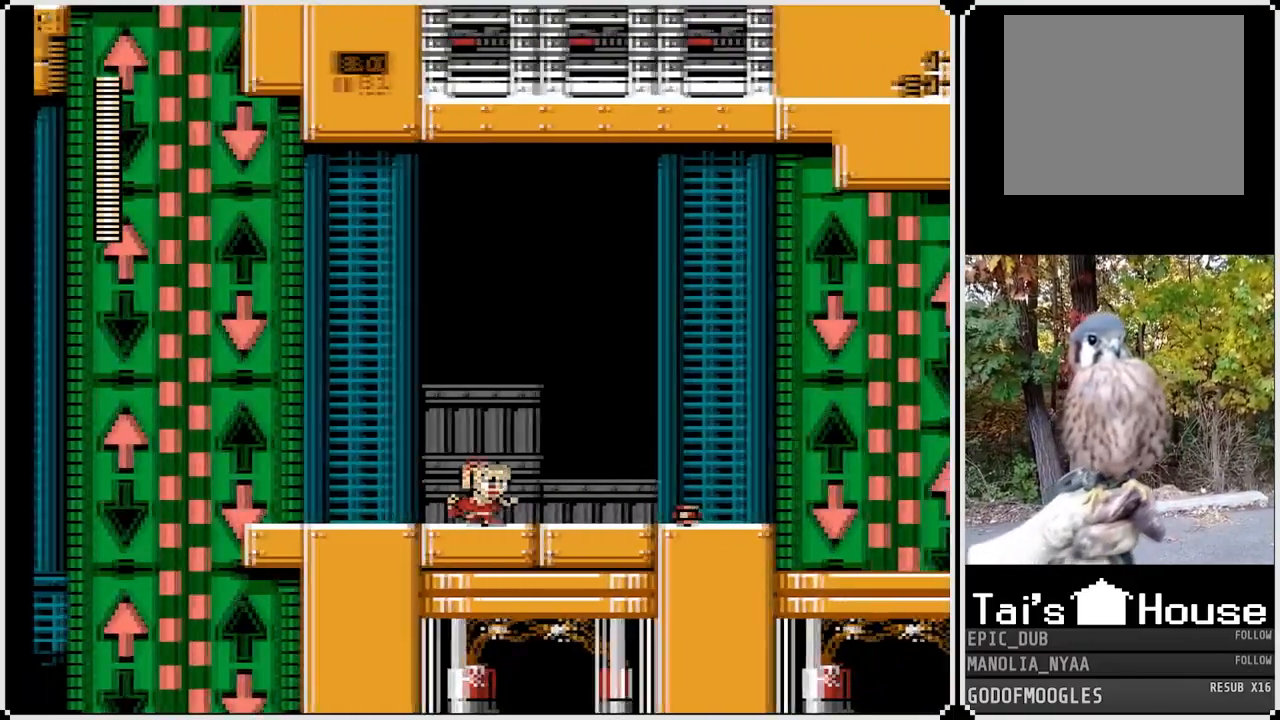
{"buttons": ["SQUARE", "DPAD_RIGHT"], "left_stick": "center", "right_stick": "center", "events": [[50, "SQUARE", "down"]]}
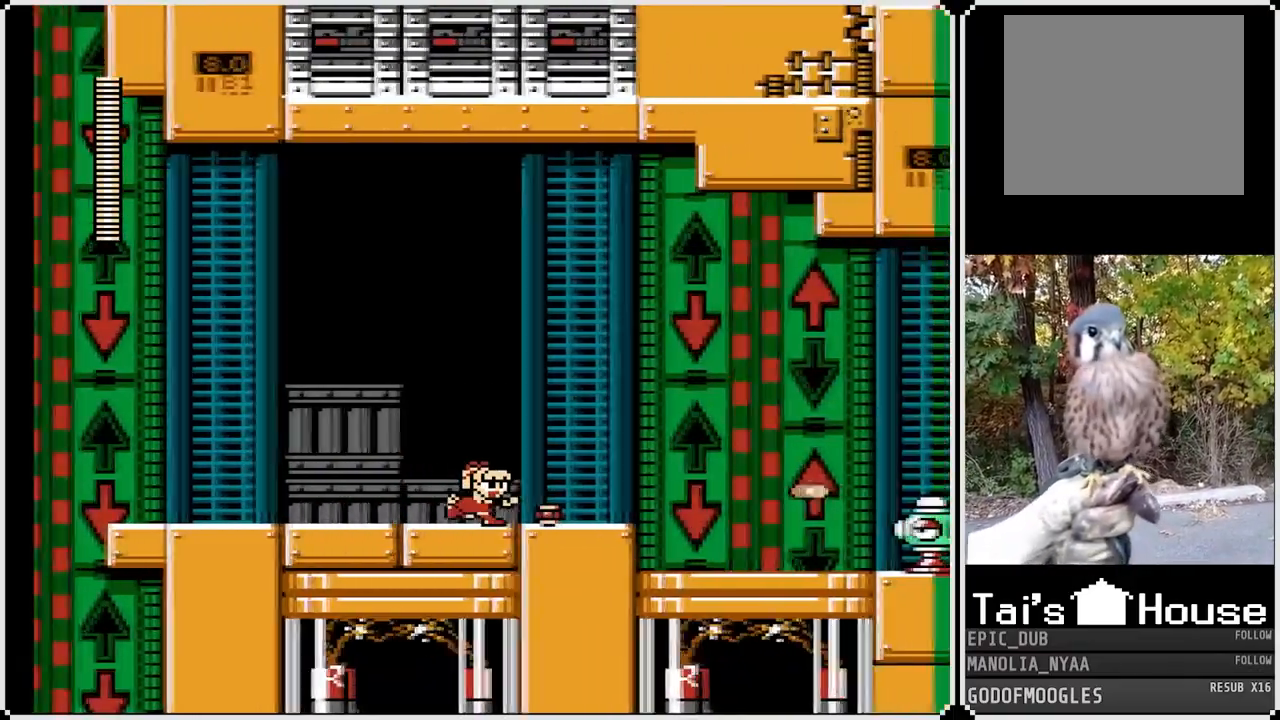
{"buttons": ["SQUARE", "DPAD_RIGHT"], "left_stick": "center", "right_stick": "center", "events": []}
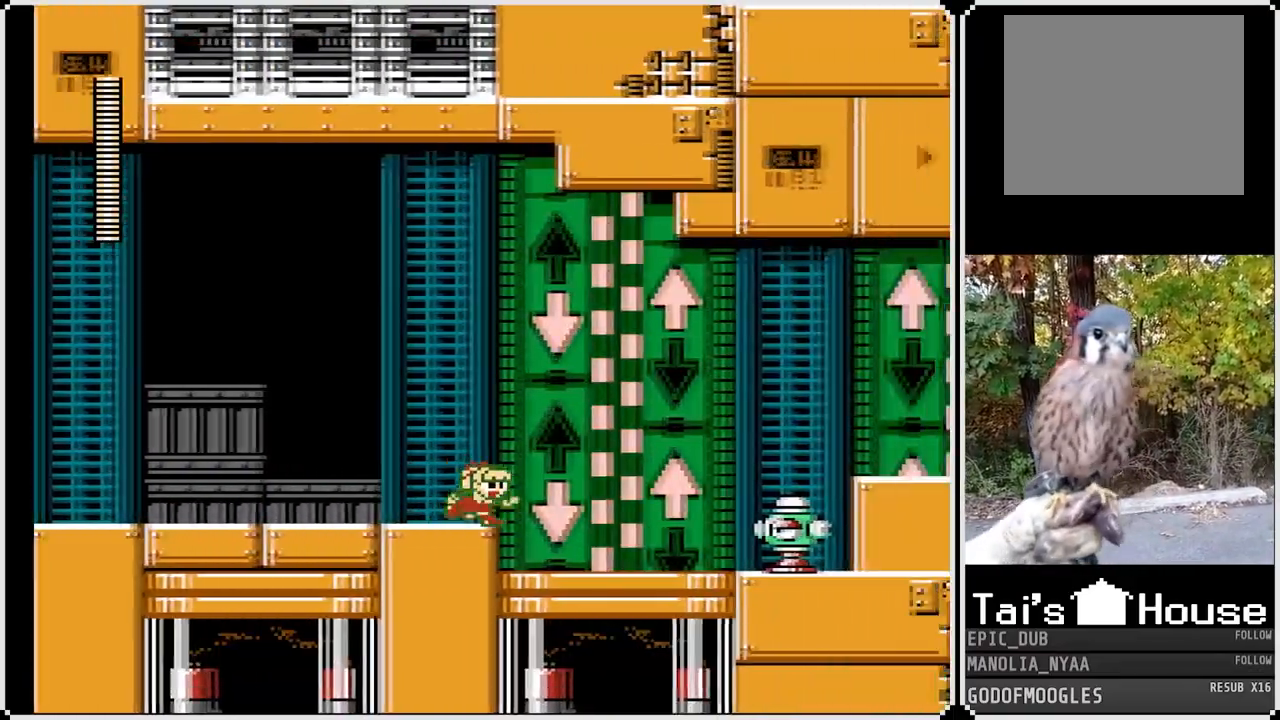
{"buttons": ["SQUARE"], "left_stick": "center", "right_stick": "center", "events": [[33, "DPAD_RIGHT", "up"], [67, "SQUARE", "up"], [150, "DPAD_RIGHT", "down"], [417, "DPAD_RIGHT", "up"], [467, "SQUARE", "down"]]}
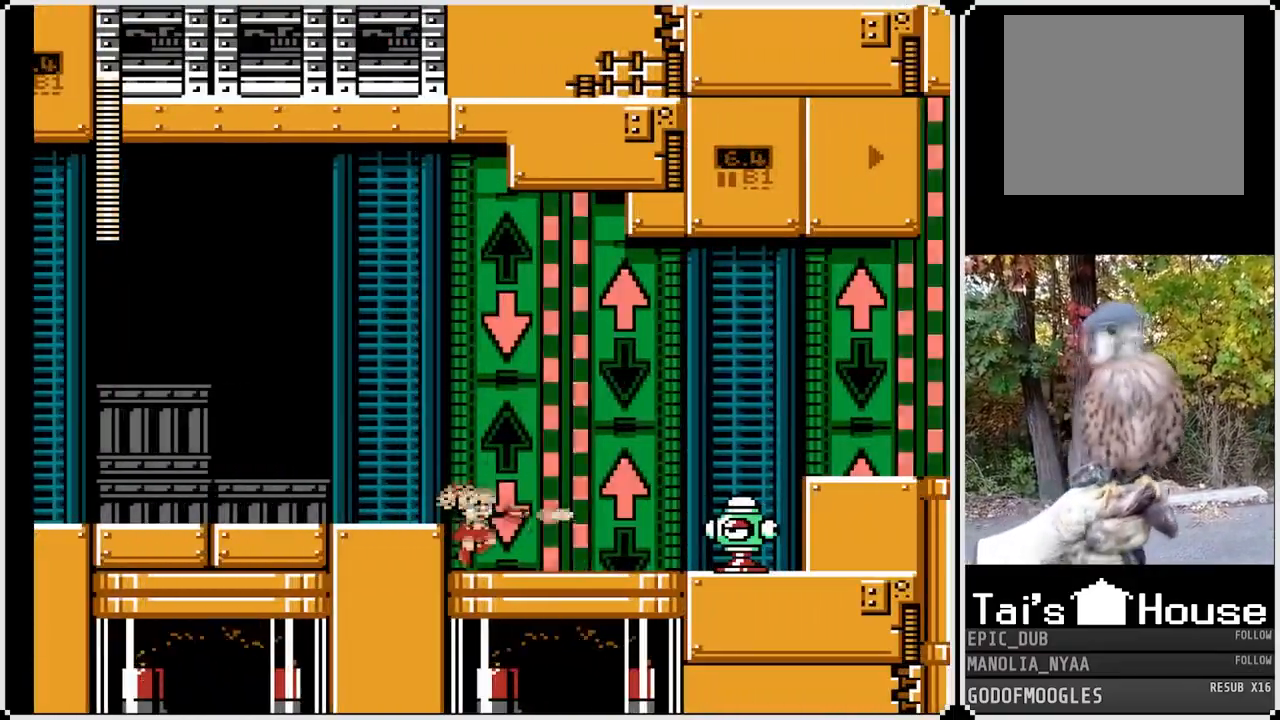
{"buttons": [], "left_stick": "center", "right_stick": "center", "events": [[67, "SQUARE", "up"], [133, "SQUARE", "down"], [217, "SQUARE", "up"], [267, "SQUARE", "down"], [350, "SQUARE", "up"], [417, "SQUARE", "down"], [500, "SQUARE", "up"]]}